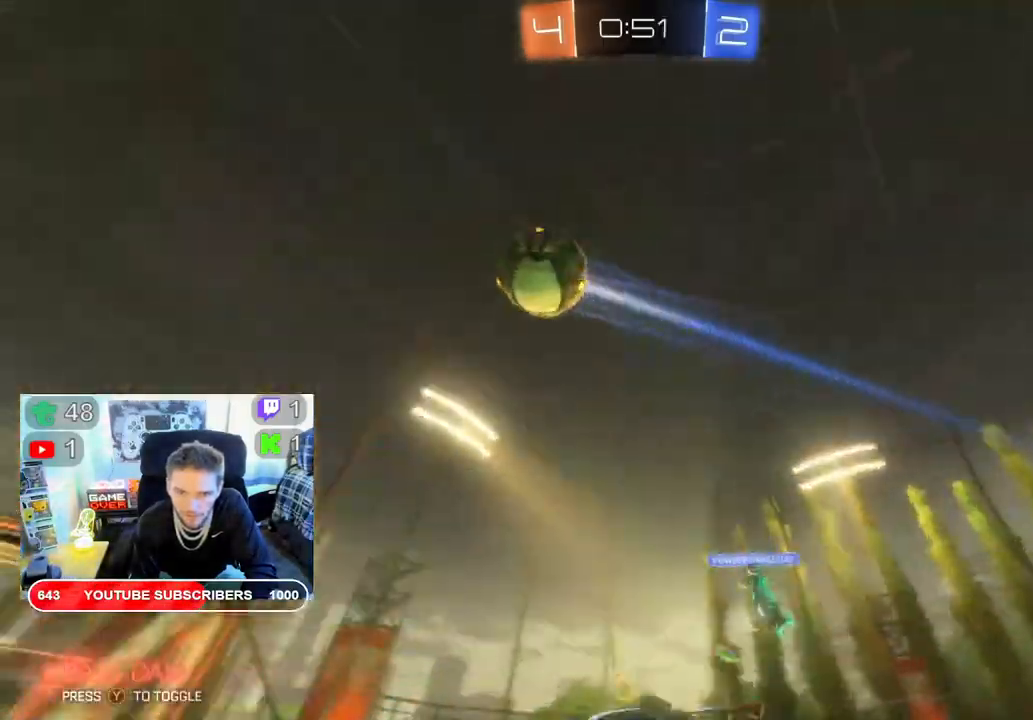
Gameplay with a controller (Xbox layout); each line is a JSON object with the inputs held at the frame after it. "events" lists button and stick changes between this image and that frame as [ms after this image, input, new state], when the widget could be followed in between.
{"buttons": ["R2"], "left_stick": "right", "right_stick": "center", "events": [[217, "left_stick", "right"]]}
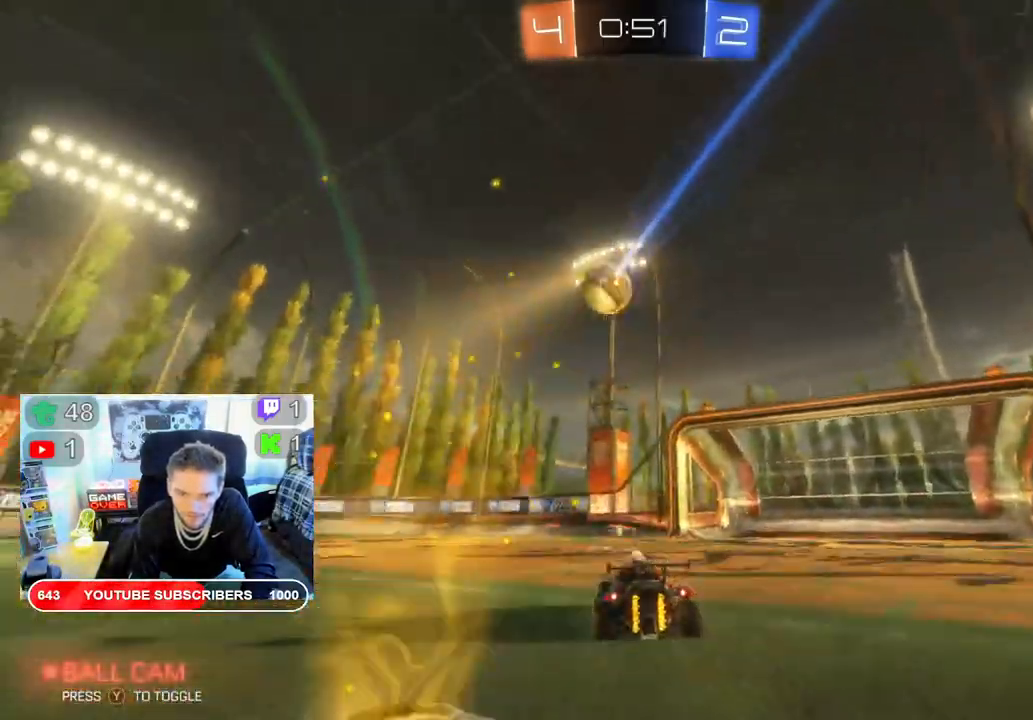
{"buttons": ["B", "R2"], "left_stick": "left", "right_stick": "center", "events": [[50, "B", "down"], [50, "left_stick", "left"], [200, "left_stick", "center"], [467, "left_stick", "left"]]}
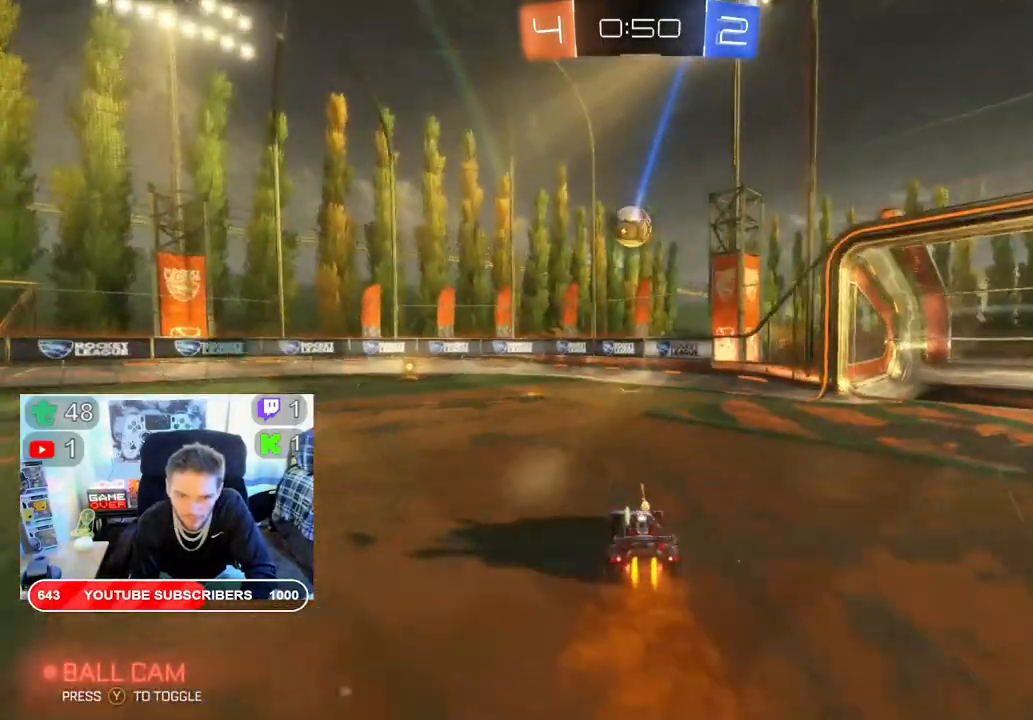
{"buttons": ["R2"], "left_stick": "left", "right_stick": "center", "events": [[33, "B", "up"], [150, "left_stick", "center"], [183, "B", "down"], [483, "B", "up"], [500, "left_stick", "left"]]}
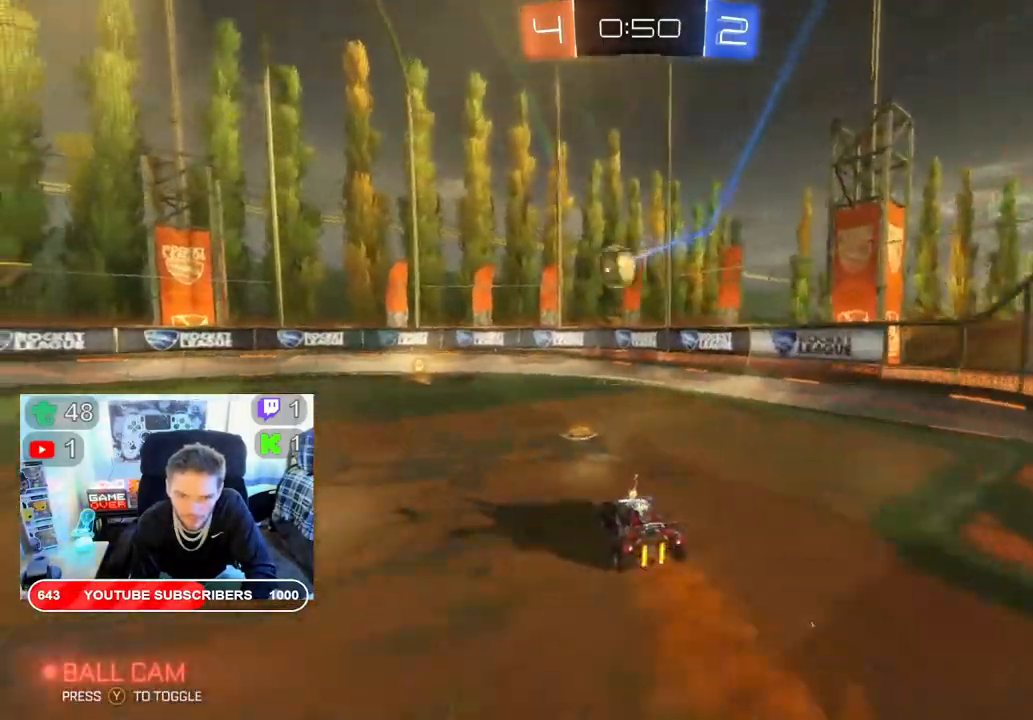
{"buttons": ["R2"], "left_stick": "center", "right_stick": "center", "events": [[267, "left_stick", "center"], [400, "left_stick", "left"], [500, "left_stick", "center"]]}
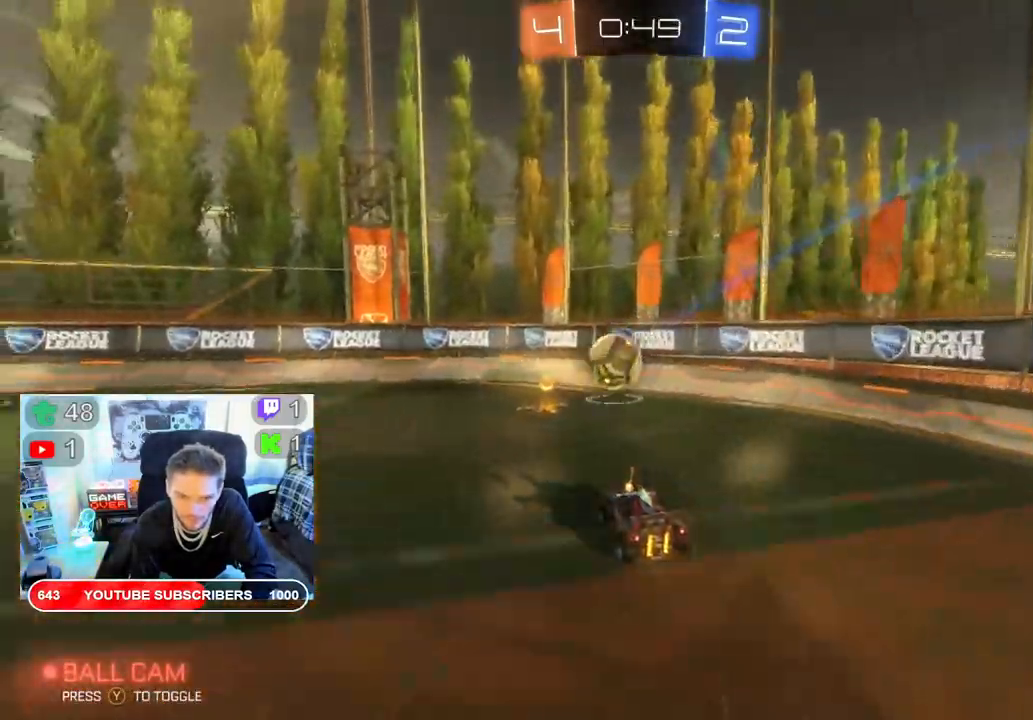
{"buttons": [], "left_stick": "center", "right_stick": "center", "events": [[200, "L2", "down"], [200, "R2", "up"], [400, "L2", "up"]]}
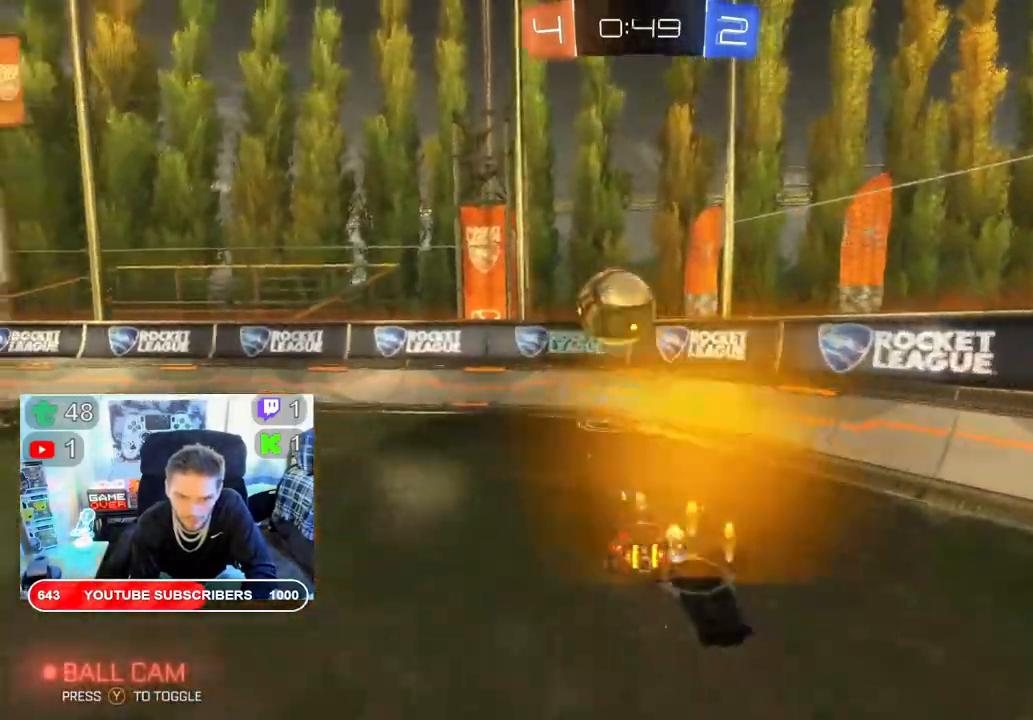
{"buttons": [], "left_stick": "down-left", "right_stick": "center", "events": [[100, "left_stick", "down-left"], [300, "R2", "down"], [450, "R2", "up"]]}
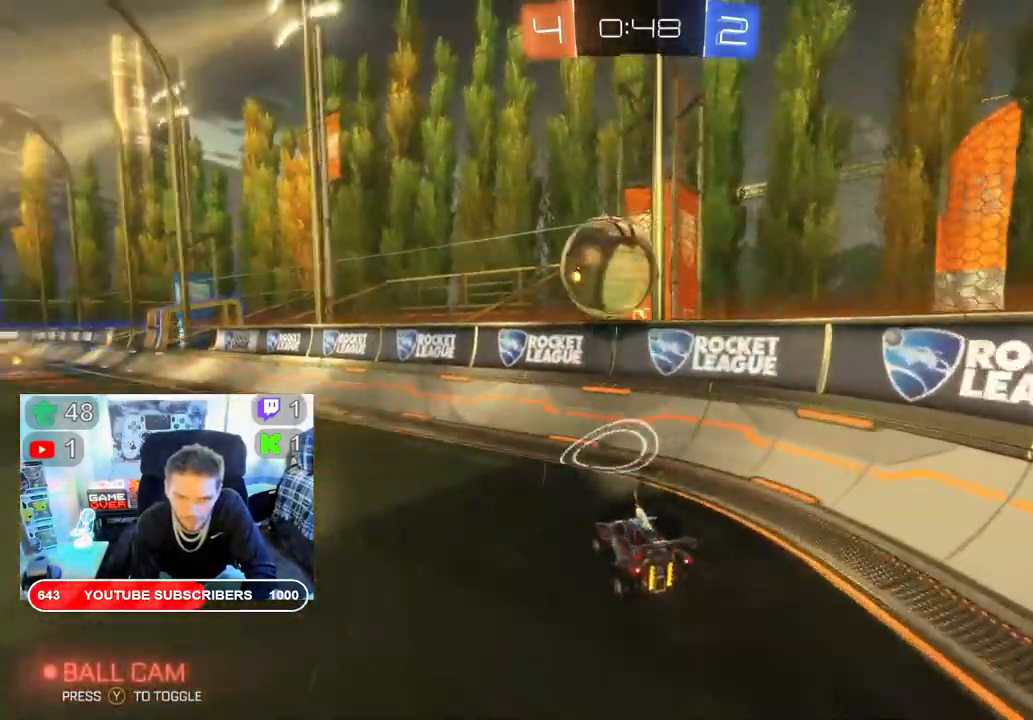
{"buttons": ["R2"], "left_stick": "up-left", "right_stick": "center", "events": [[100, "R2", "down"], [300, "A", "down"], [300, "left_stick", "up-left"], [483, "A", "up"]]}
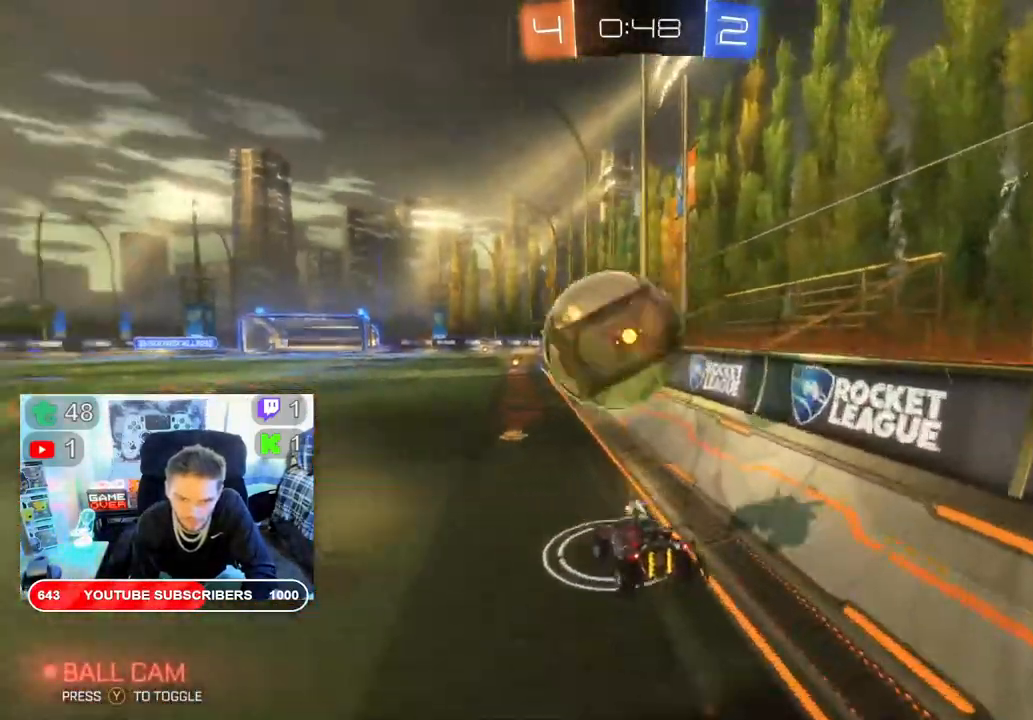
{"buttons": ["R2"], "left_stick": "center", "right_stick": "center", "events": [[50, "A", "down"], [200, "A", "up"], [250, "A", "down"], [400, "A", "up"], [450, "left_stick", "center"]]}
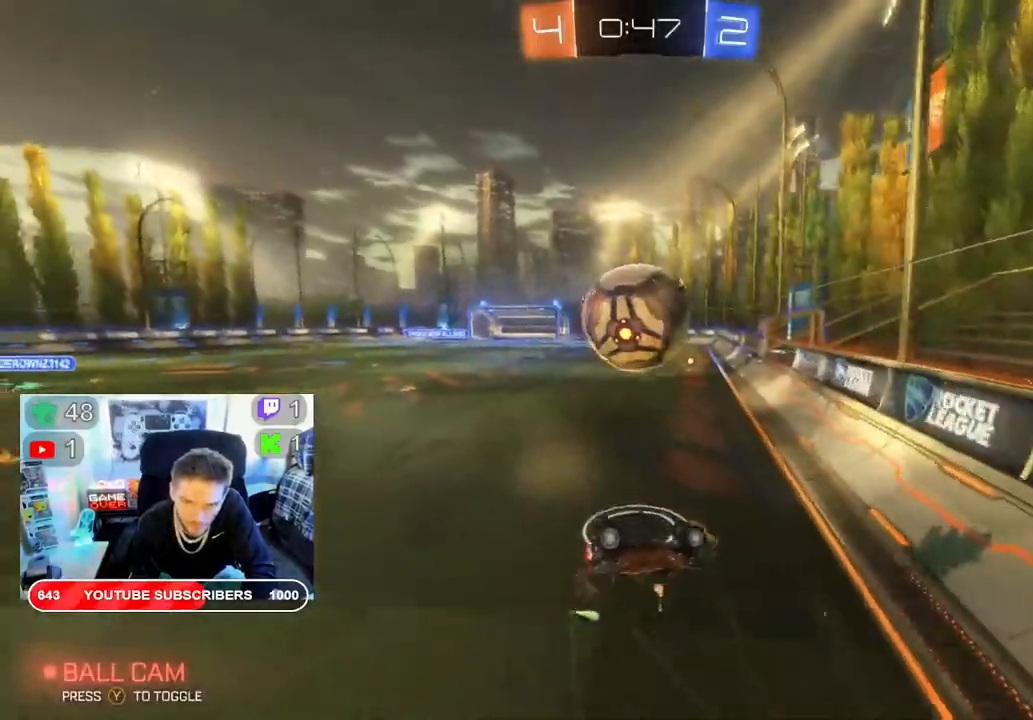
{"buttons": ["B", "R2"], "left_stick": "right", "right_stick": "center", "events": [[433, "B", "down"], [467, "left_stick", "right"]]}
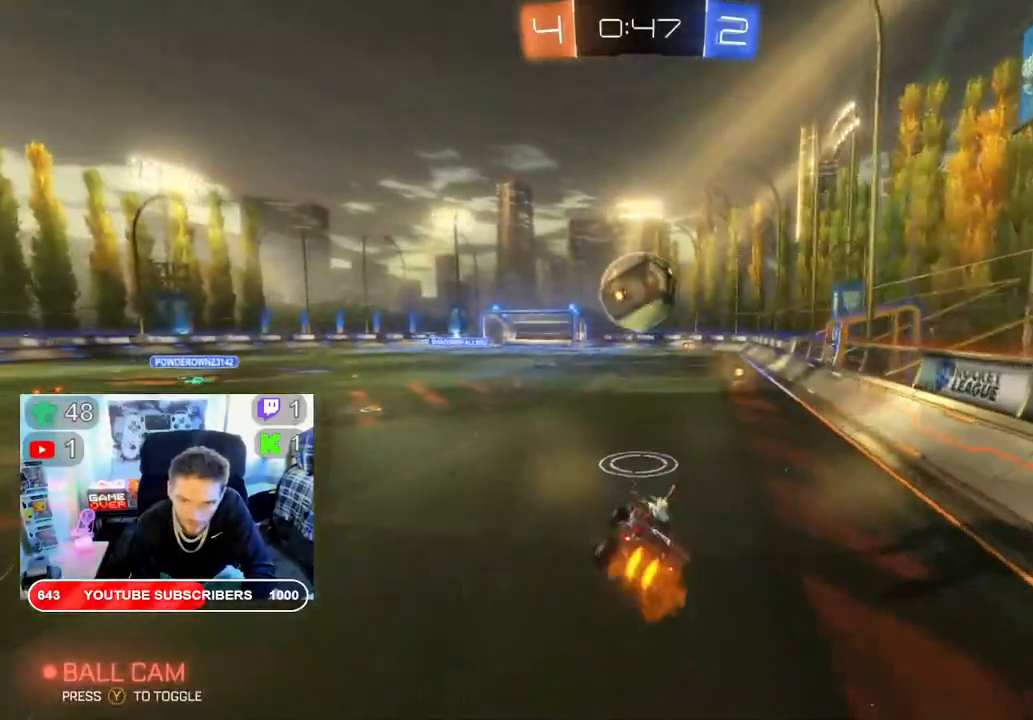
{"buttons": ["B", "R2"], "left_stick": "center", "right_stick": "center", "events": [[133, "left_stick", "center"]]}
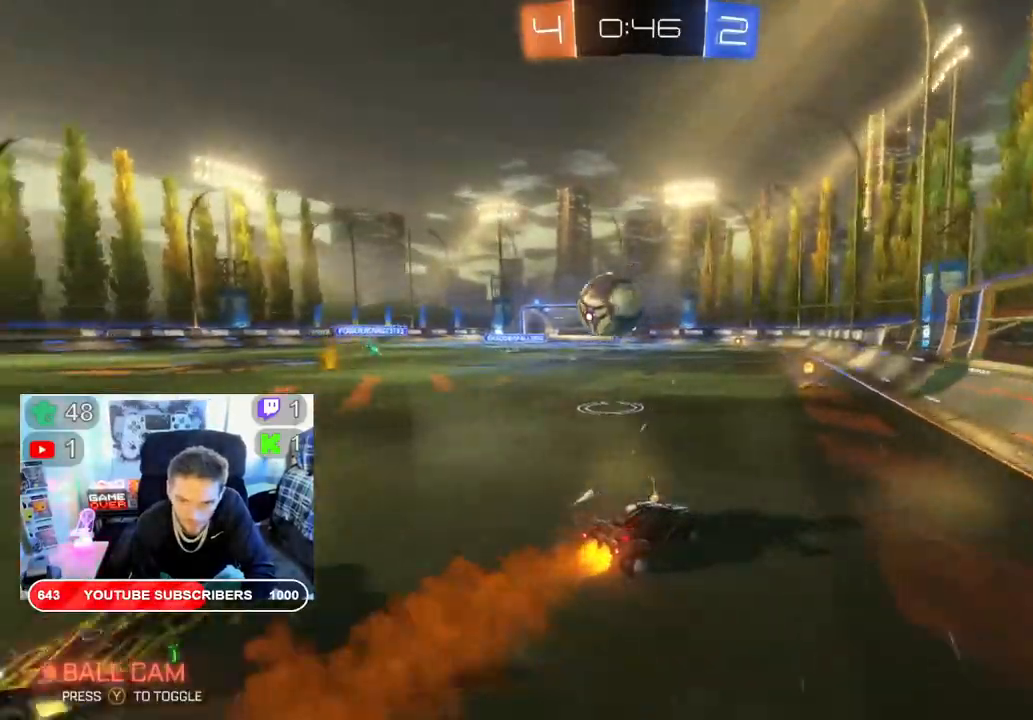
{"buttons": ["B", "R2"], "left_stick": "left", "right_stick": "center", "events": [[183, "left_stick", "left"], [367, "B", "up"], [450, "B", "down"]]}
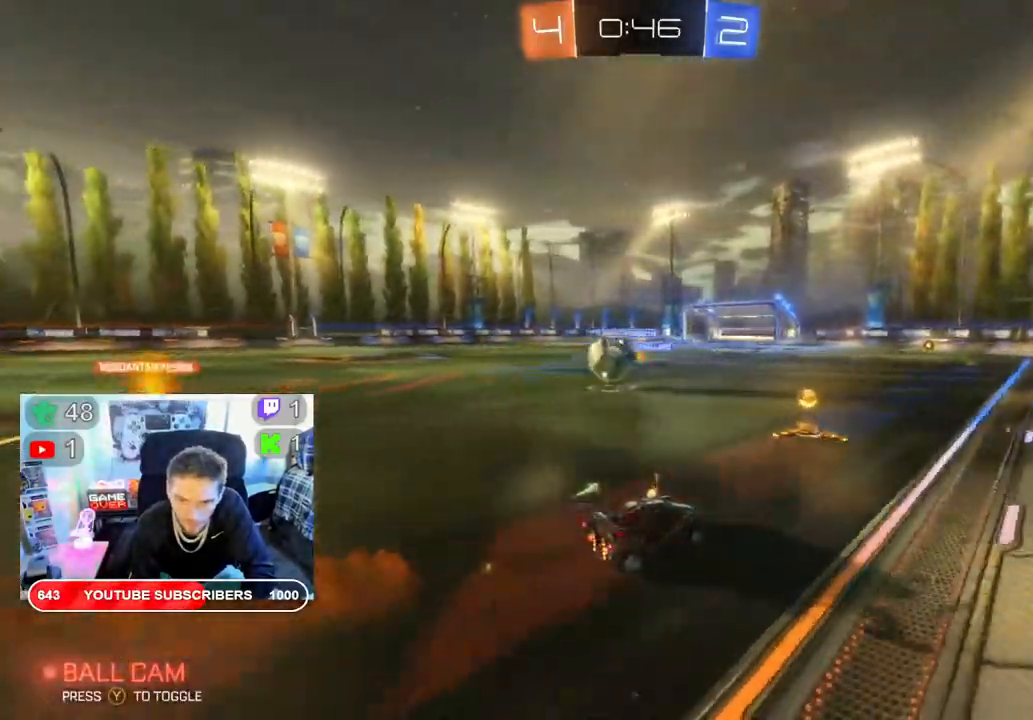
{"buttons": ["R2"], "left_stick": "left", "right_stick": "center", "events": [[17, "B", "up"], [217, "L2", "down"], [217, "R2", "up"], [400, "L2", "up"], [400, "R2", "down"]]}
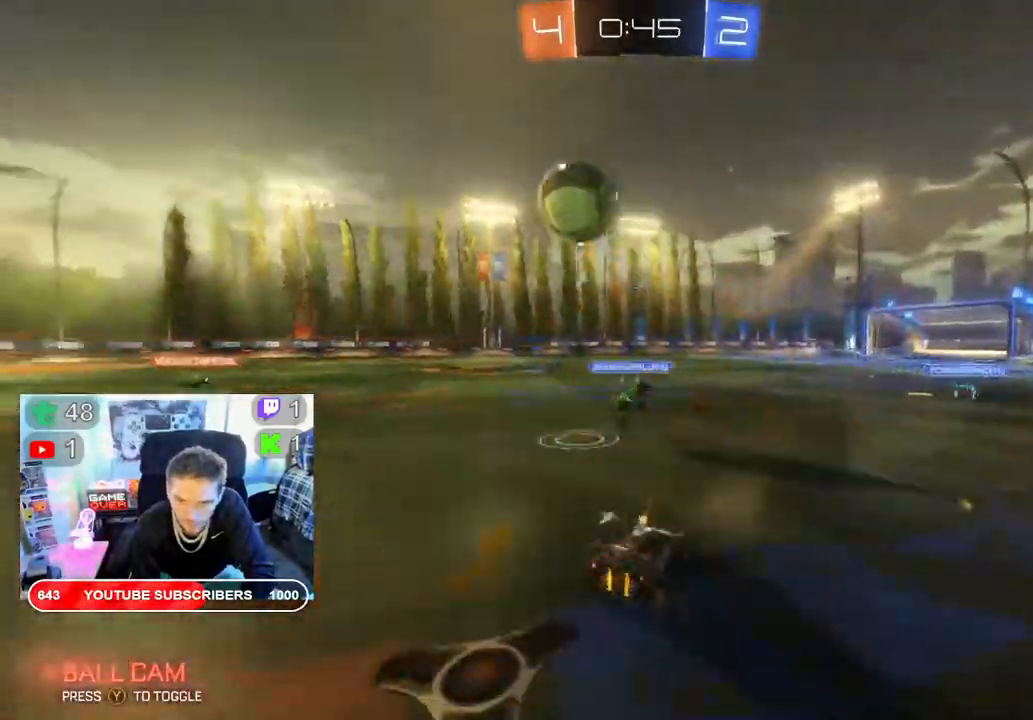
{"buttons": ["R2"], "left_stick": "left", "right_stick": "center", "events": []}
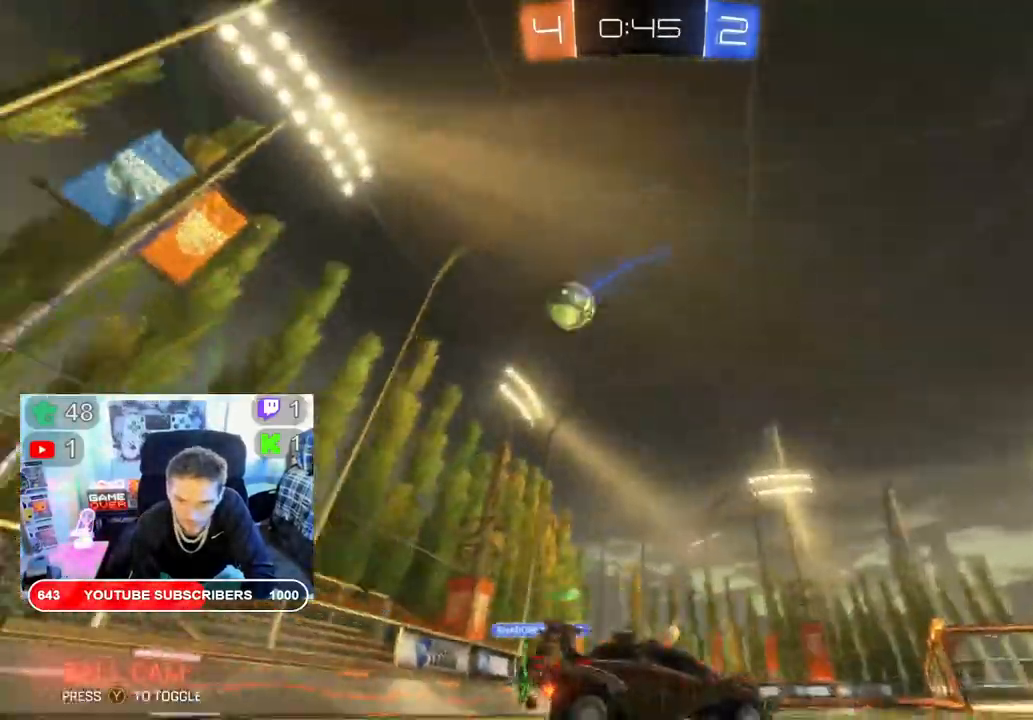
{"buttons": ["R2"], "left_stick": "center", "right_stick": "center", "events": [[483, "left_stick", "center"]]}
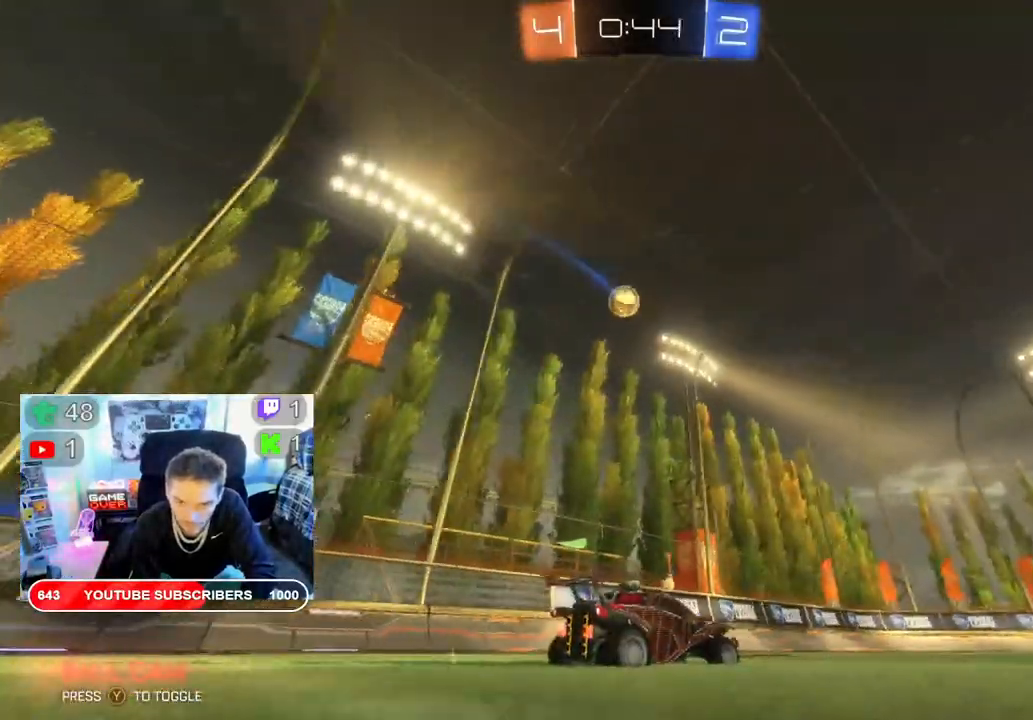
{"buttons": ["B", "R2"], "left_stick": "center", "right_stick": "center", "events": [[233, "left_stick", "right"], [433, "left_stick", "center"], [483, "B", "down"]]}
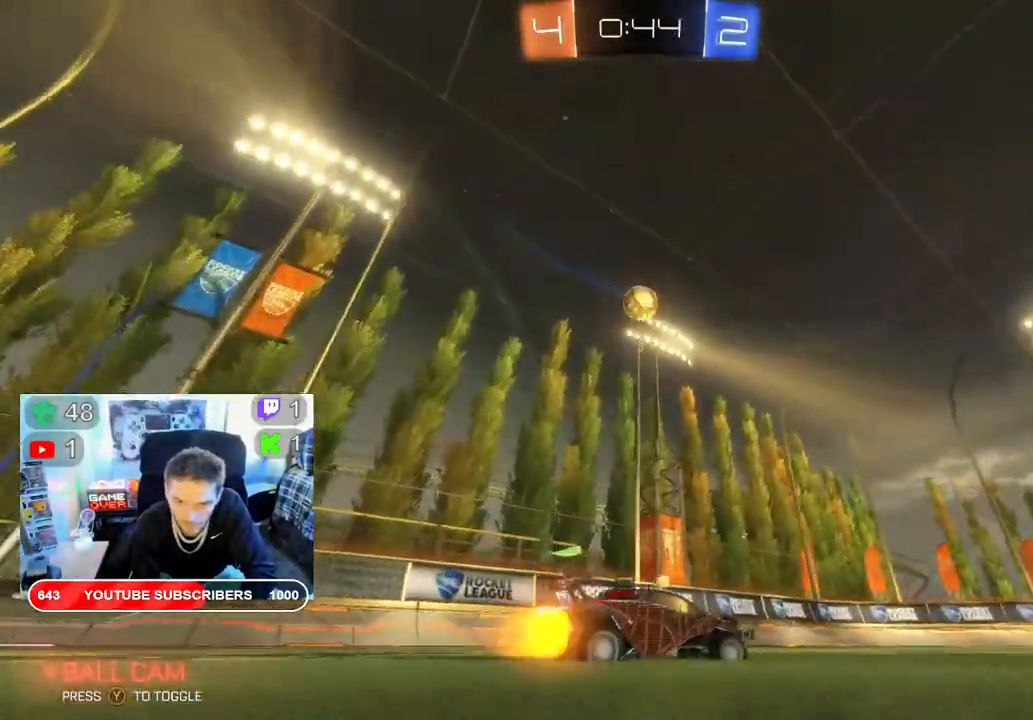
{"buttons": ["R2"], "left_stick": "center", "right_stick": "center", "events": [[67, "left_stick", "left"], [400, "left_stick", "center"], [450, "B", "up"]]}
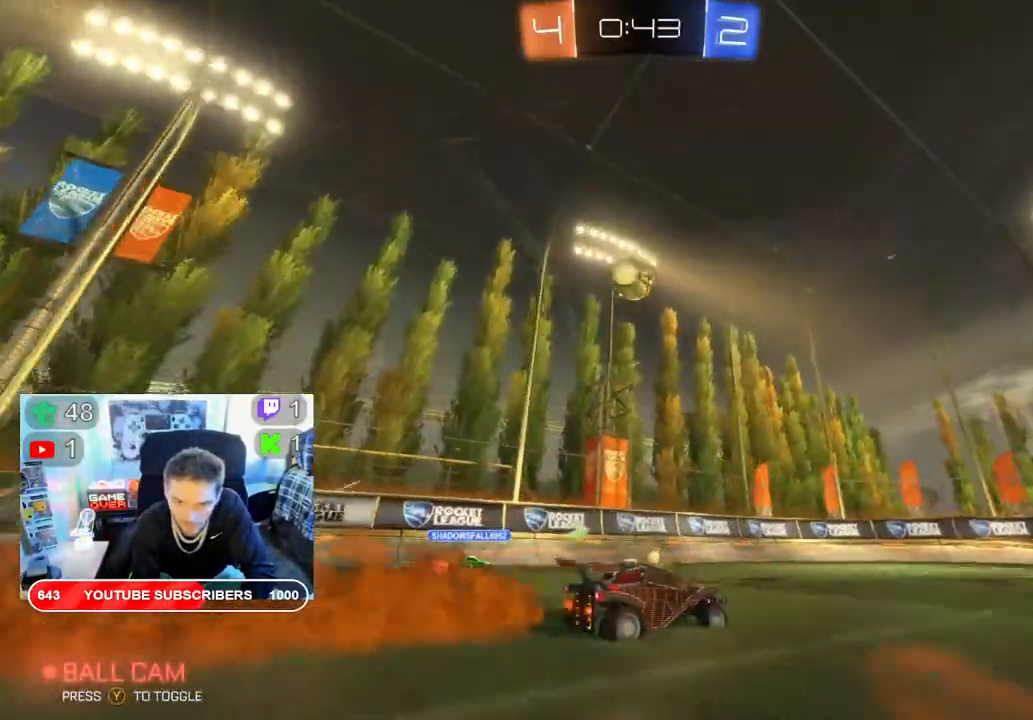
{"buttons": ["A", "R2"], "left_stick": "up-left", "right_stick": "center", "events": [[183, "left_stick", "left"], [467, "left_stick", "up-left"], [483, "A", "down"]]}
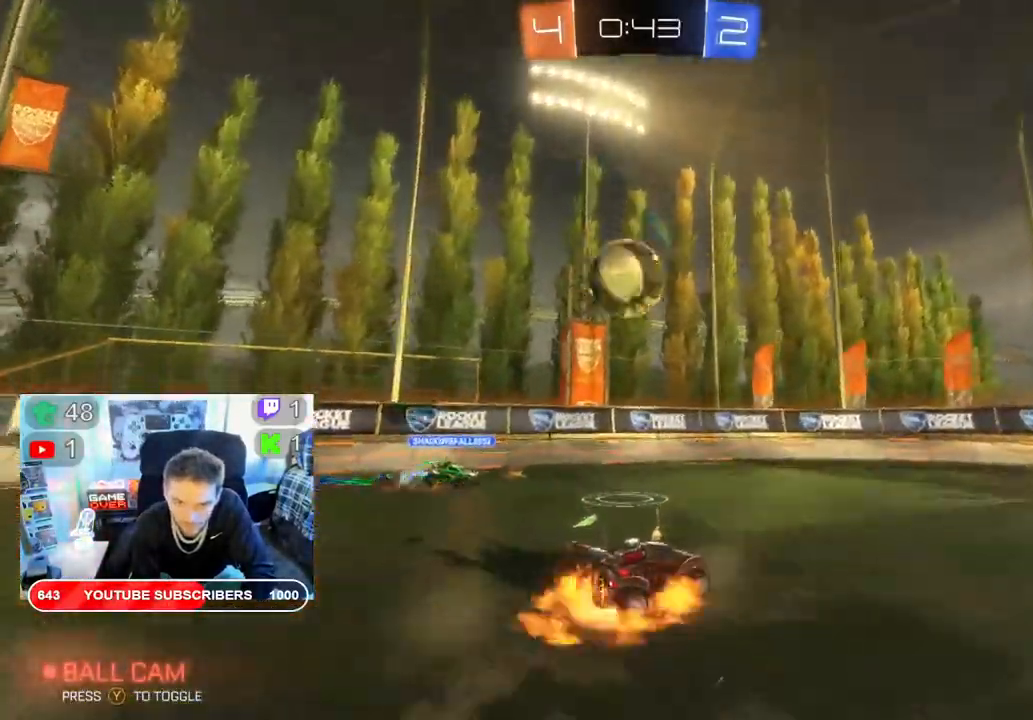
{"buttons": ["R2"], "left_stick": "center", "right_stick": "center", "events": [[117, "A", "up"], [200, "A", "down"], [333, "A", "up"], [367, "A", "down"], [483, "A", "up"], [483, "left_stick", "center"]]}
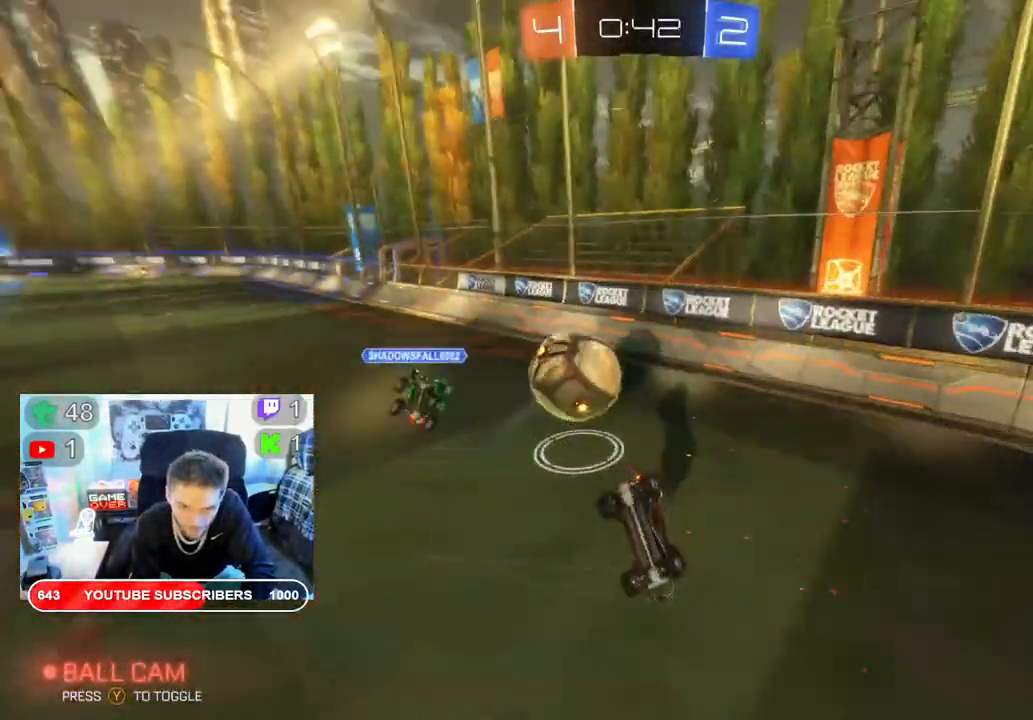
{"buttons": ["R2"], "left_stick": "right", "right_stick": "center", "events": [[333, "left_stick", "right"]]}
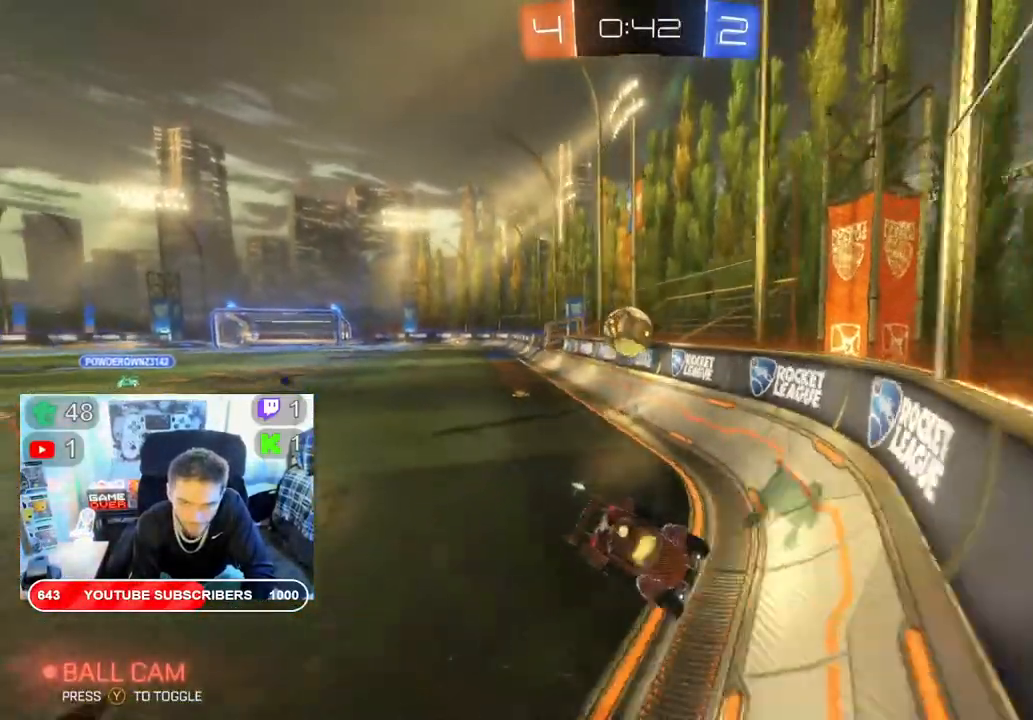
{"buttons": ["R2"], "left_stick": "right", "right_stick": "center", "events": []}
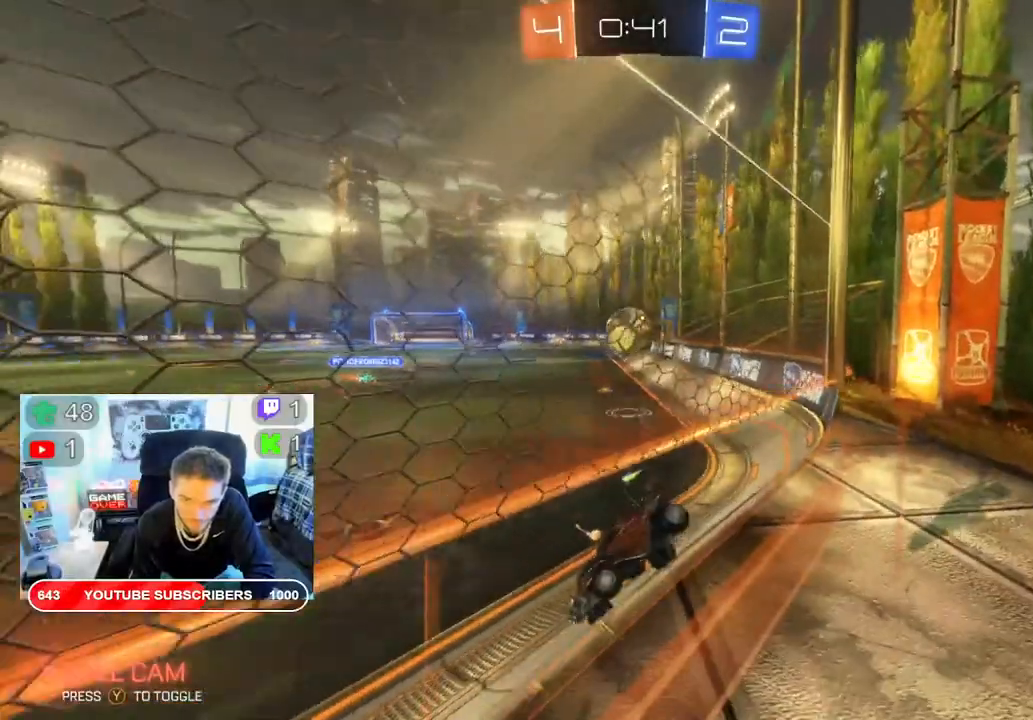
{"buttons": ["B", "R2"], "left_stick": "right", "right_stick": "center", "events": [[200, "B", "down"], [350, "B", "up"], [500, "B", "down"]]}